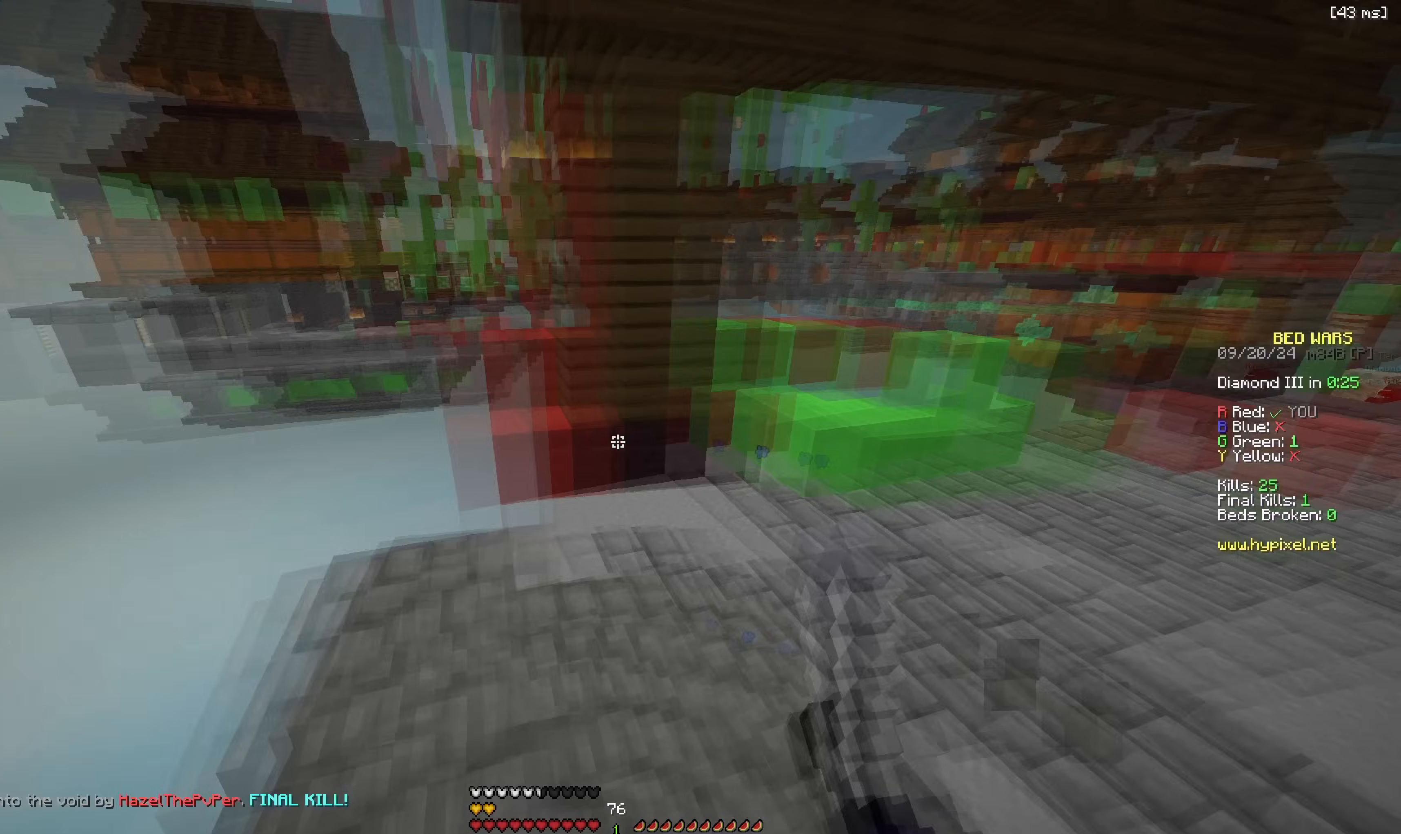
Gameplay with keyboard; each line is a JSON object with the keys held at the frame after it. "events" lists presses ("down") and releases ("up") of "a", "d", "s", "space" and "w" between this image and that frame as [ms after this image, input, new state], when the widget could be followed in between. No other keys are recorded. Mouse input is not recorded.
{"keys": ["space", "w"]}
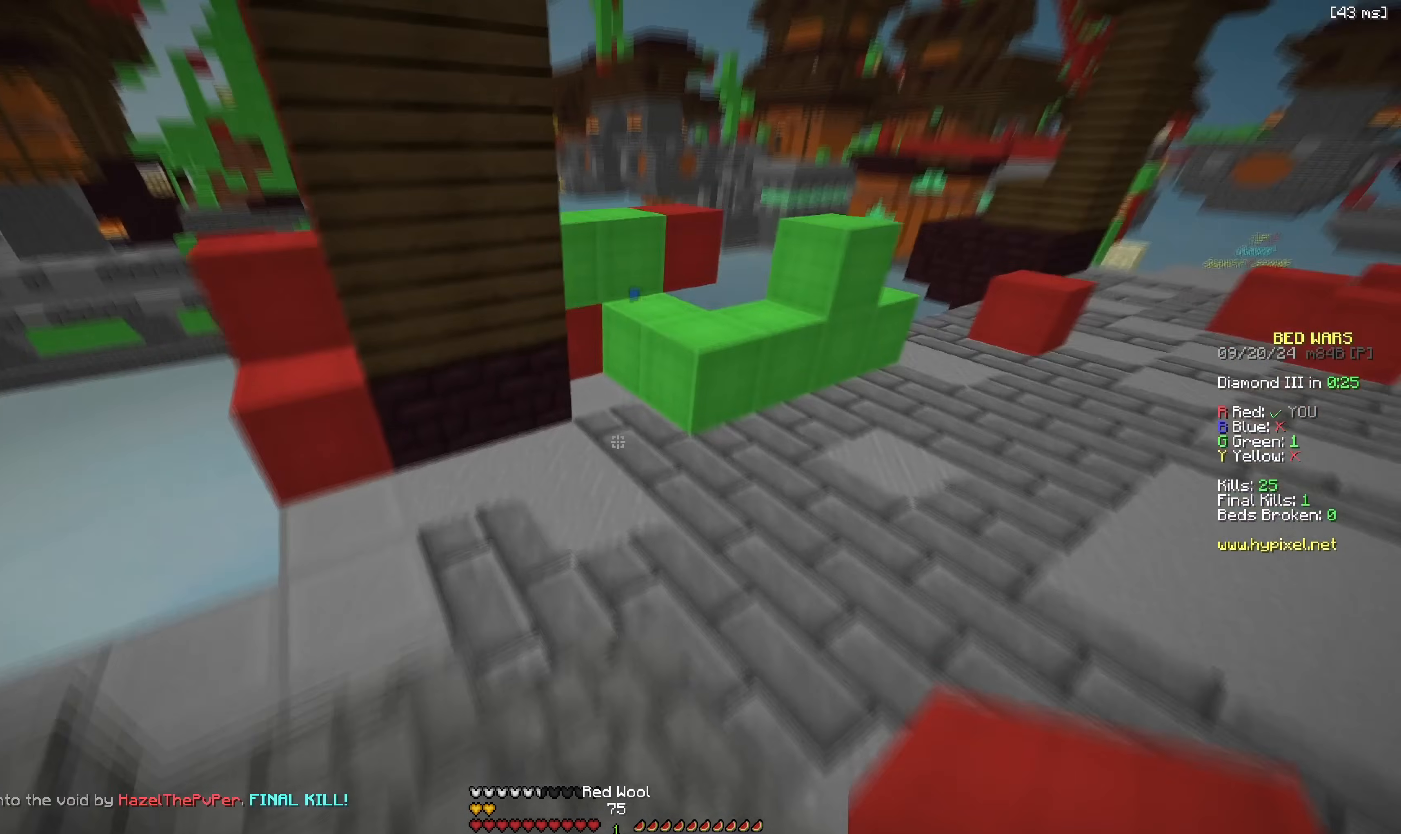
{"keys": ["w"]}
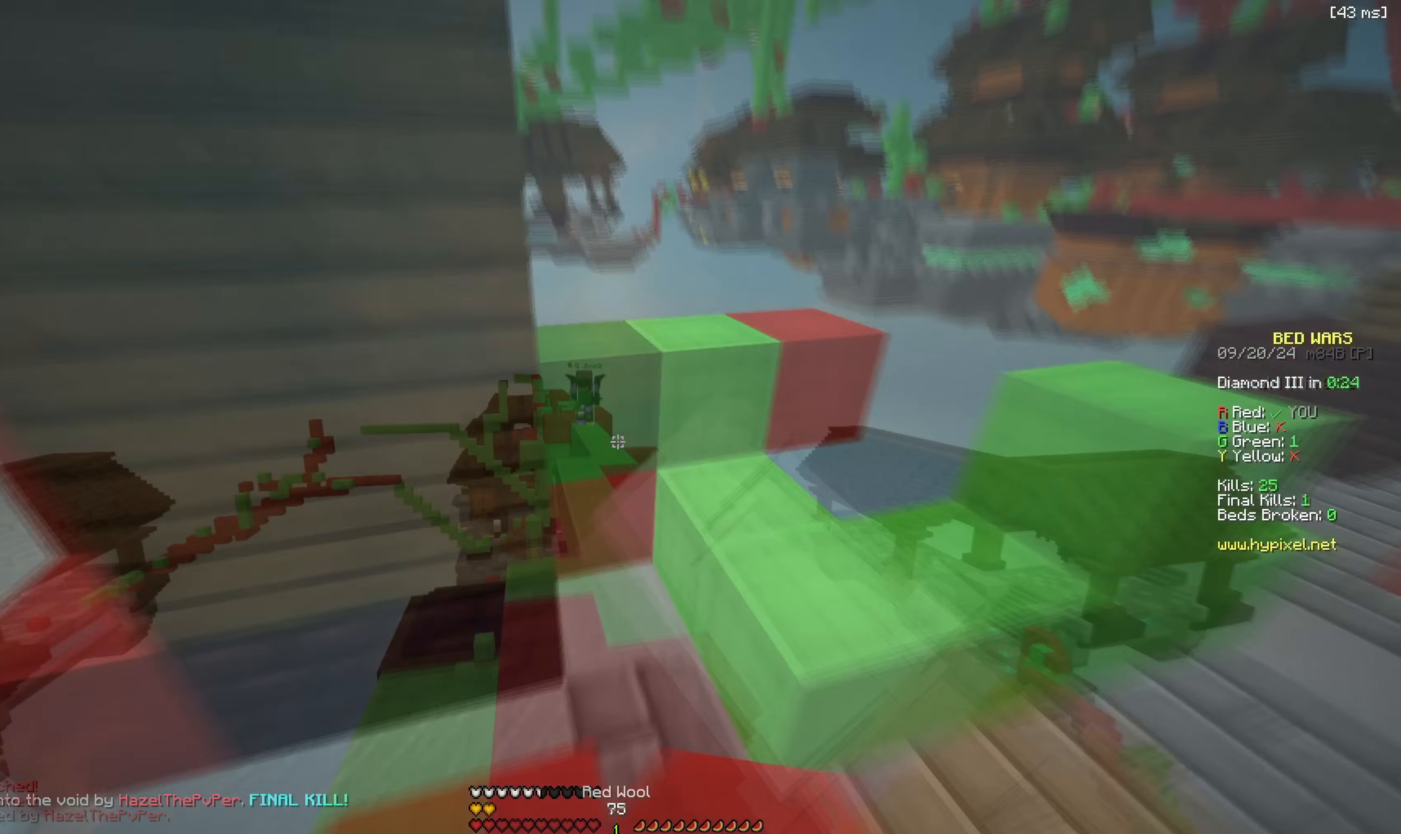
{"keys": ["space", "w"], "events": [[333, "space", "down"]]}
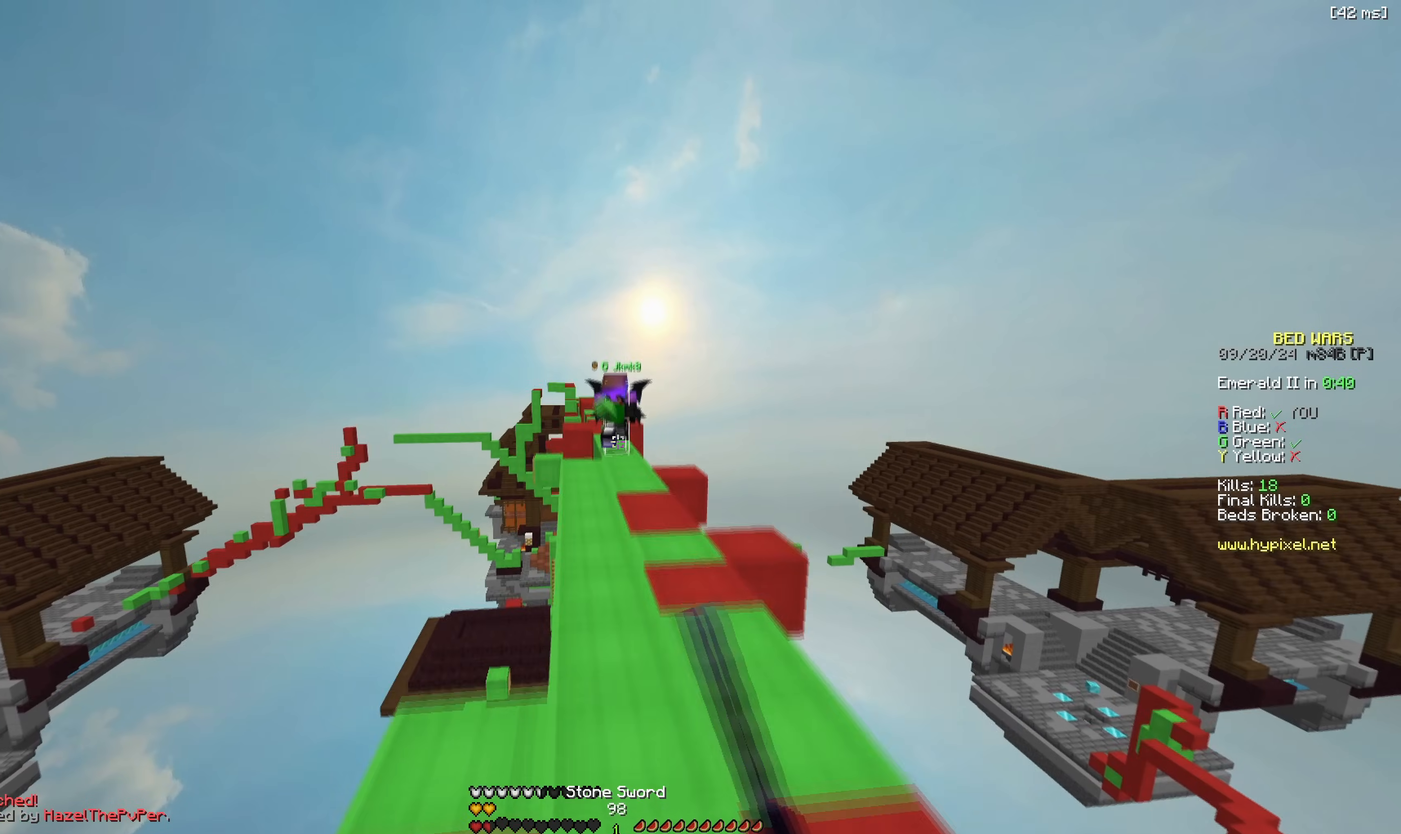
{"keys": ["w"], "events": [[33, "space", "up"]]}
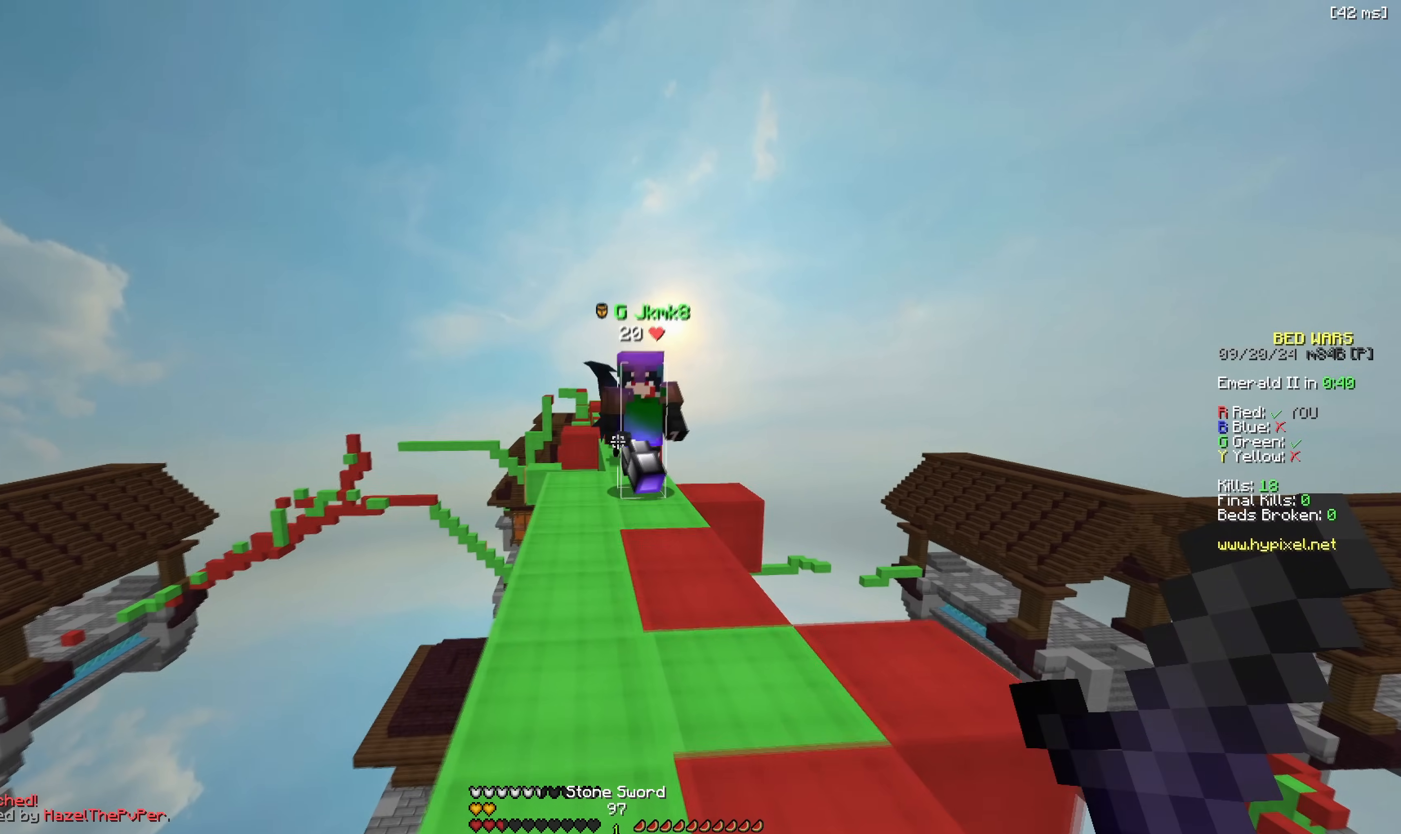
{"keys": ["a", "w"], "events": [[433, "a", "down"]]}
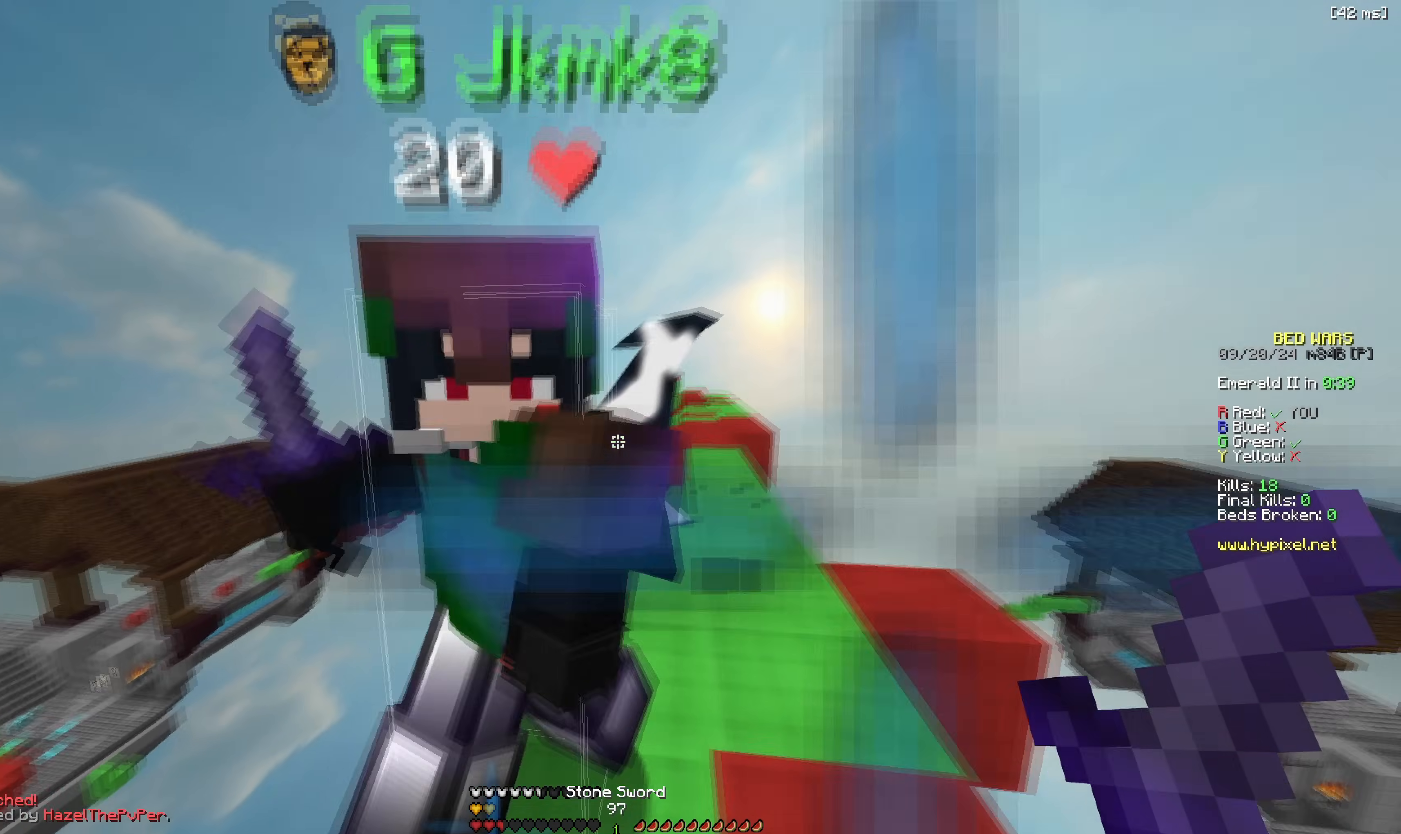
{"keys": ["w"], "events": [[383, "a", "up"]]}
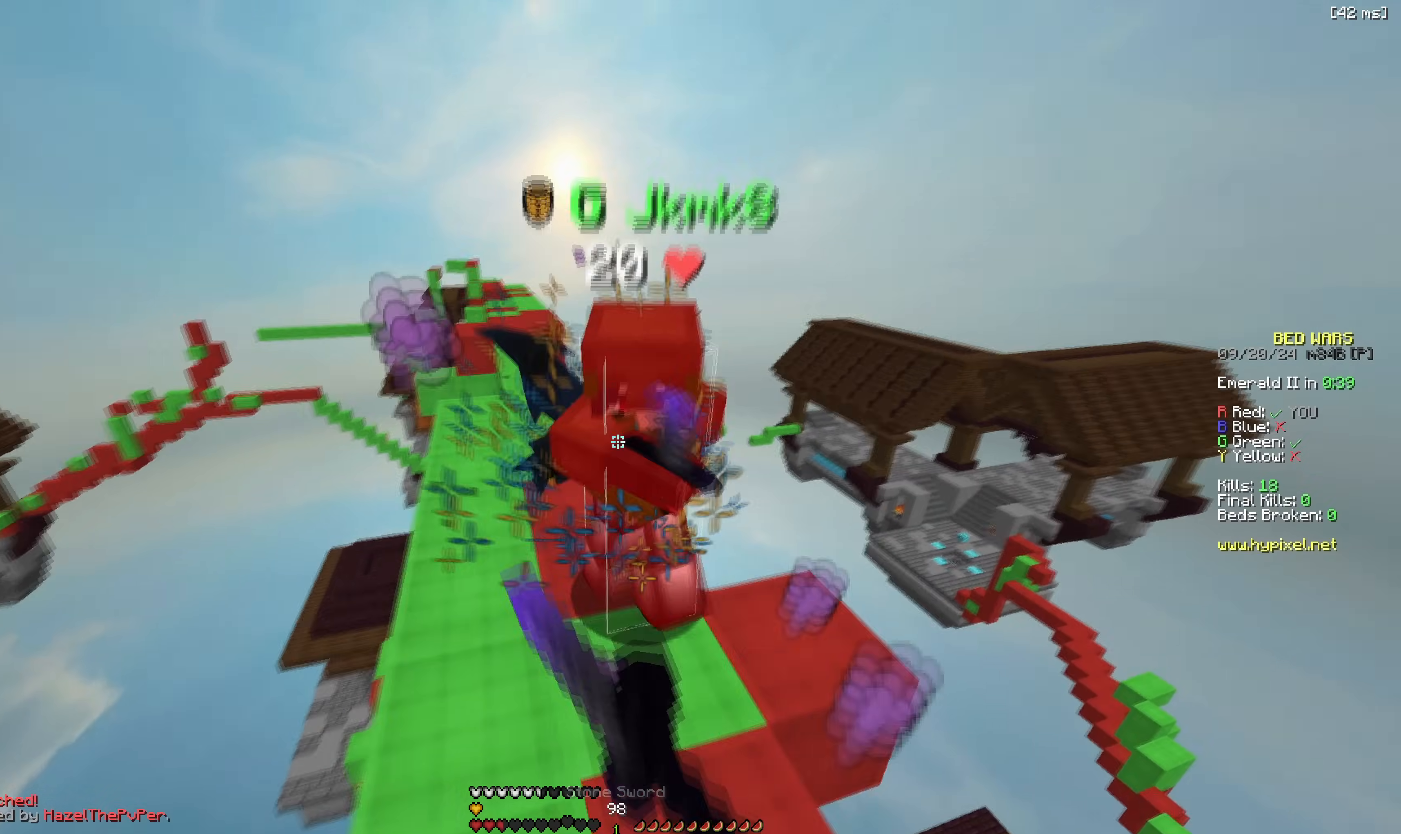
{"keys": ["w"], "events": [[283, "w", "up"], [333, "w", "down"]]}
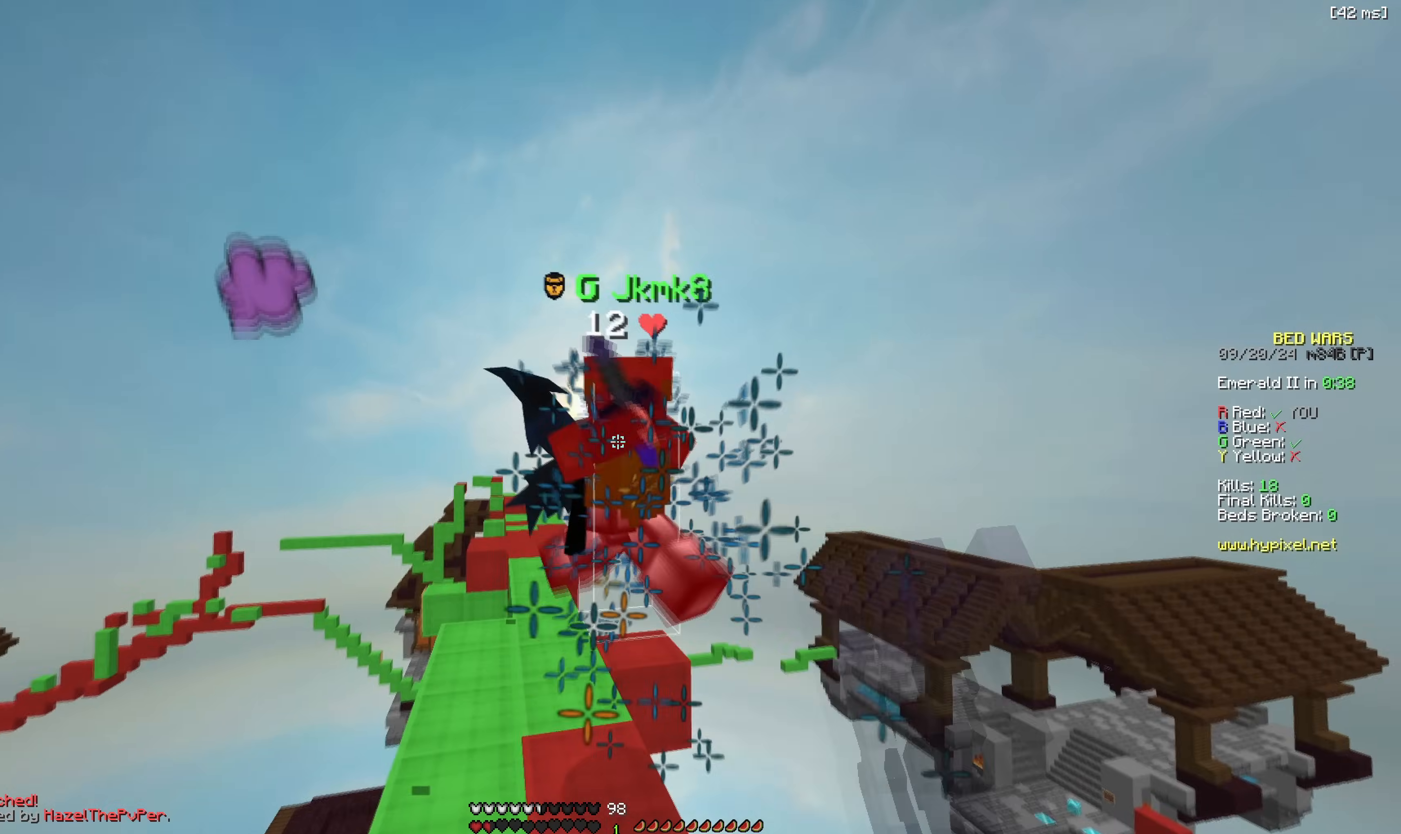
{"keys": ["d", "w"], "events": [[483, "d", "down"]]}
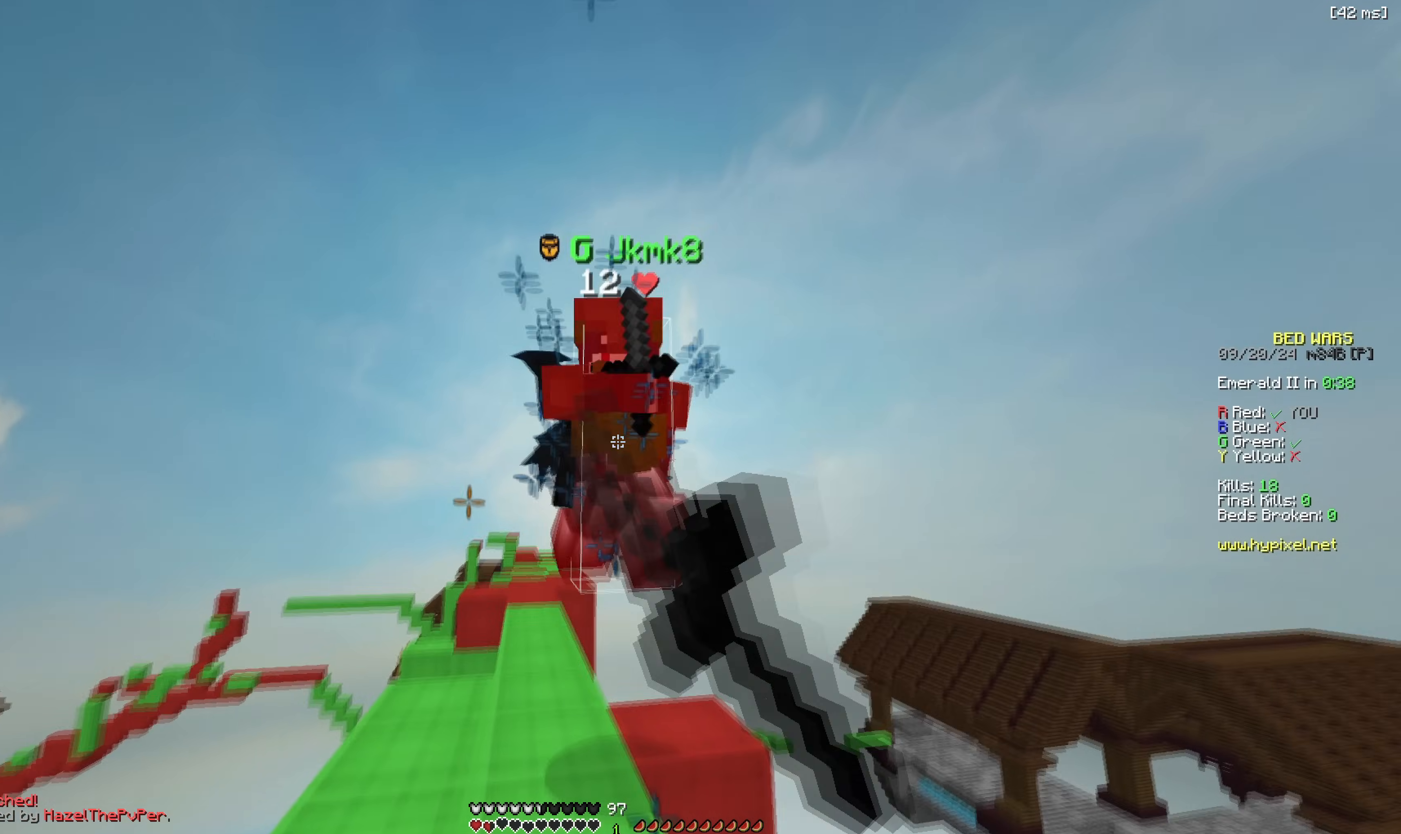
{"keys": [], "events": [[67, "a", "down"], [83, "d", "up"], [167, "d", "down"], [183, "a", "up"], [383, "d", "up"], [500, "w", "up"]]}
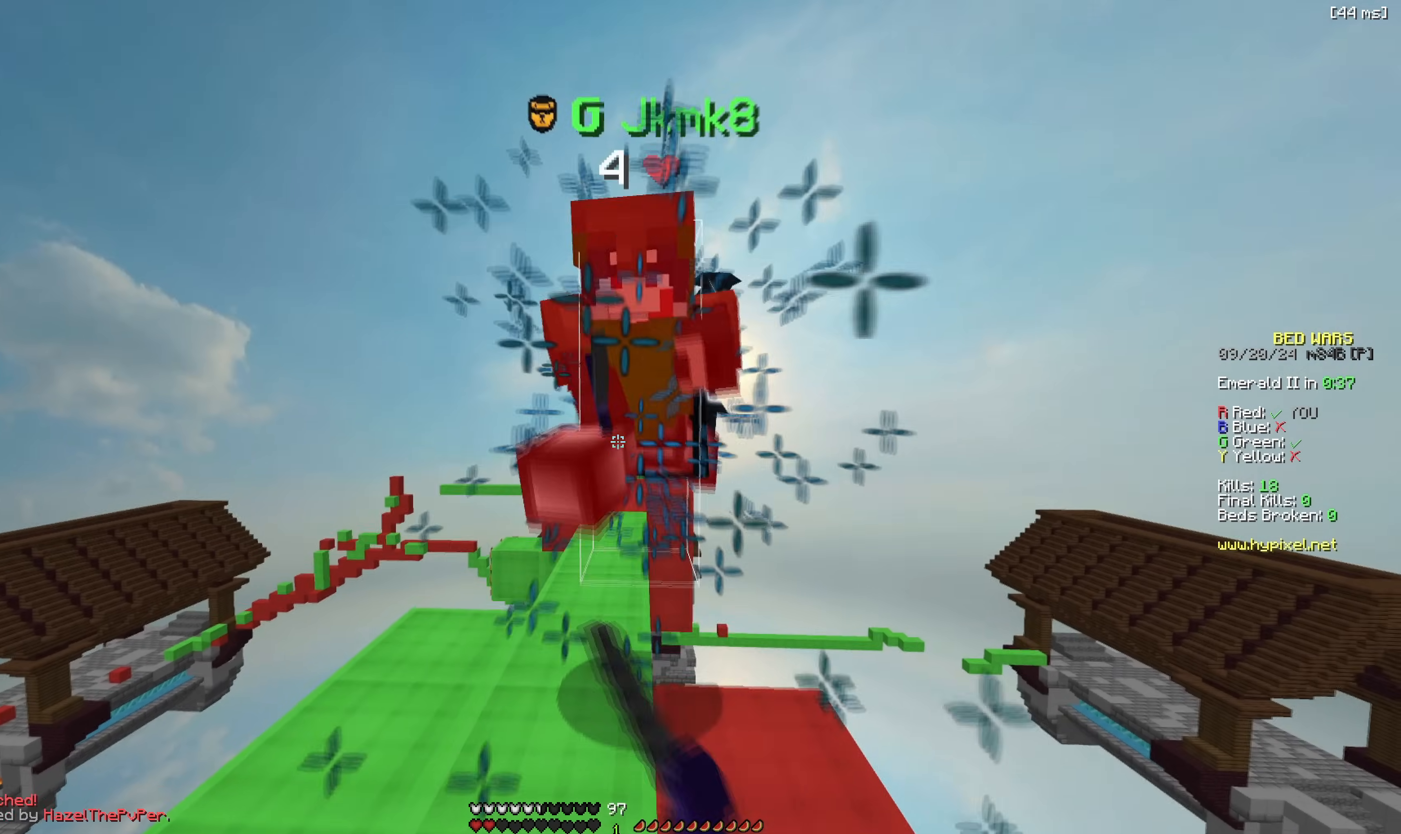
{"keys": ["w"], "events": [[67, "w", "down"]]}
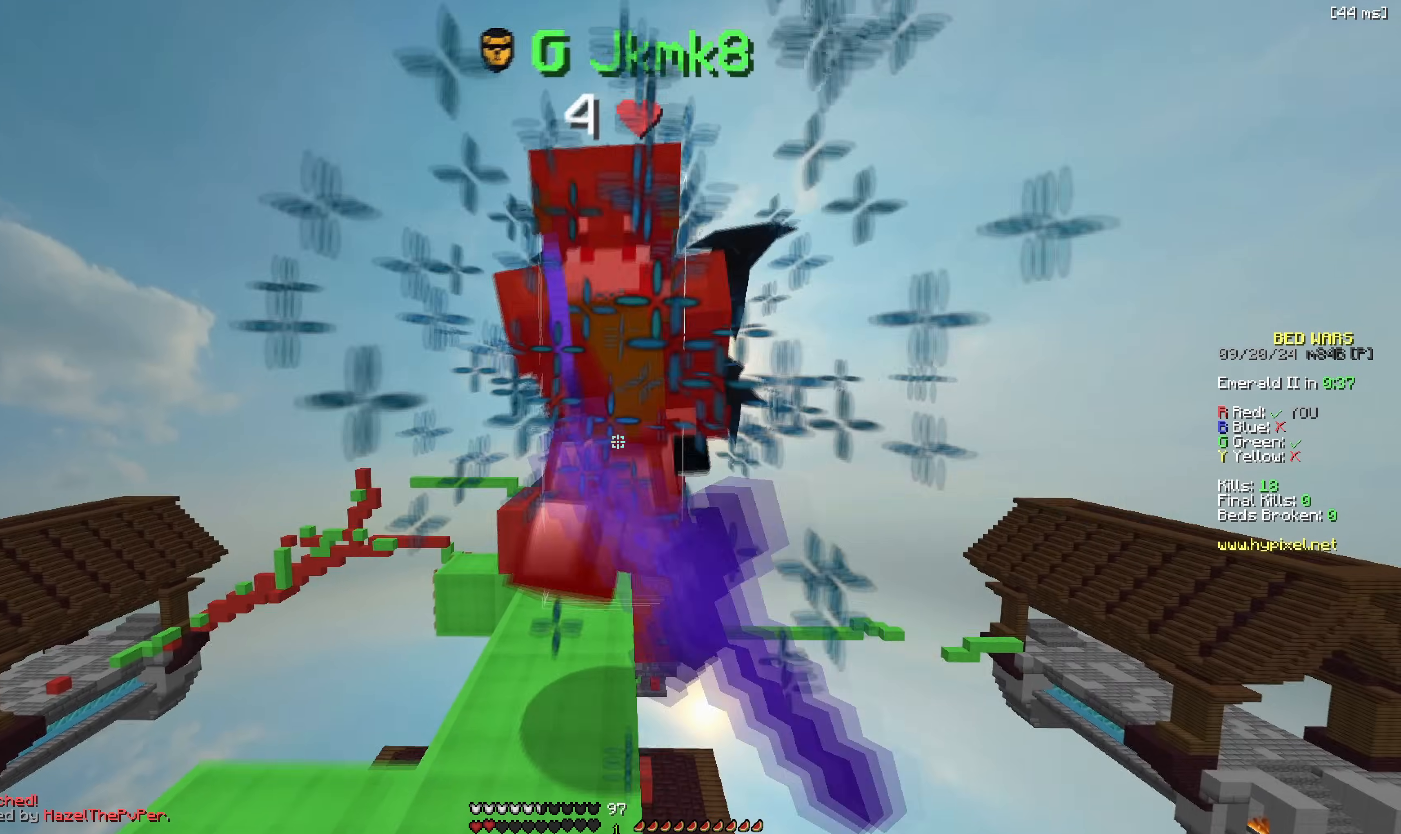
{"keys": ["w"], "events": []}
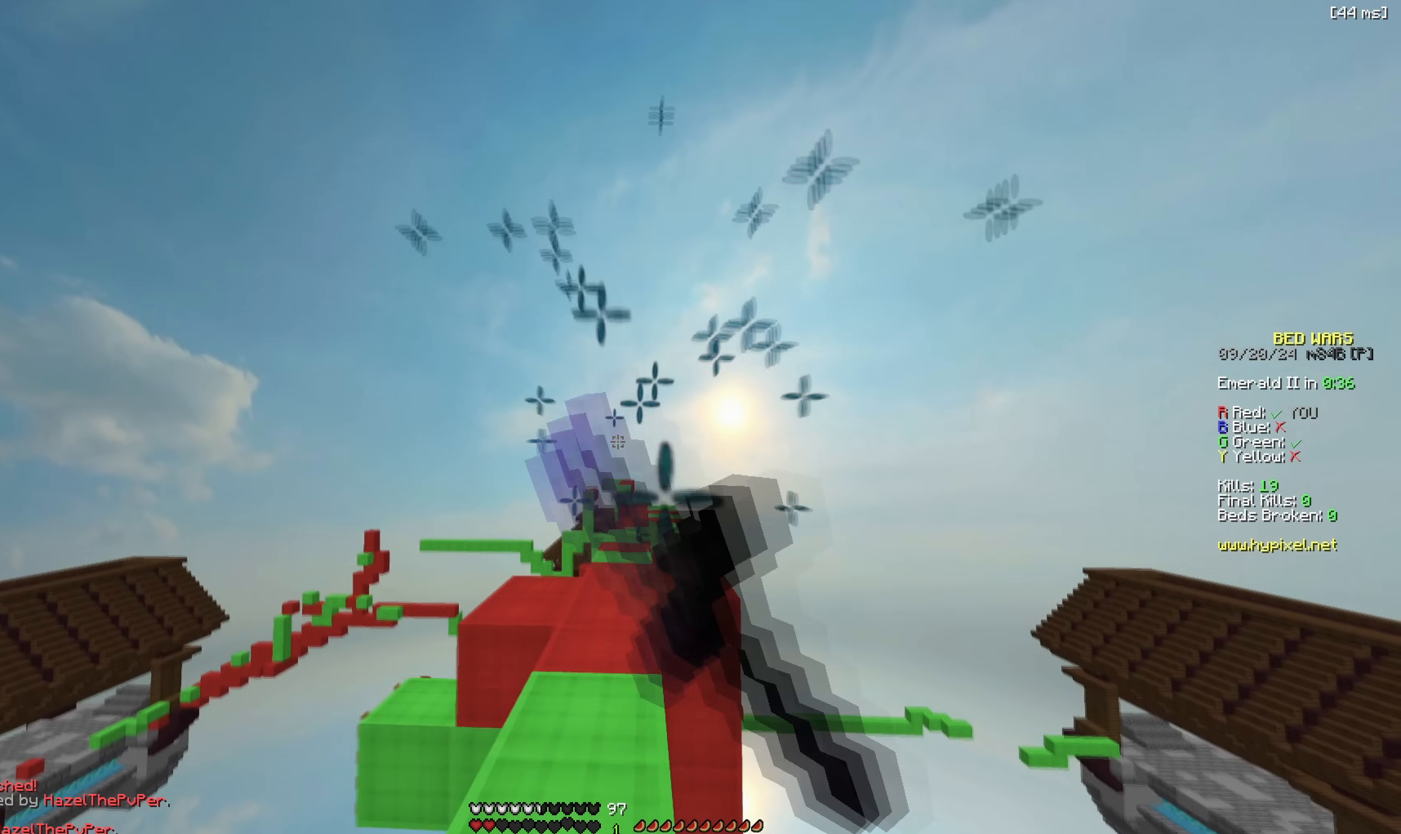
{"keys": ["w"], "events": [[183, "space", "down"], [367, "space", "up"]]}
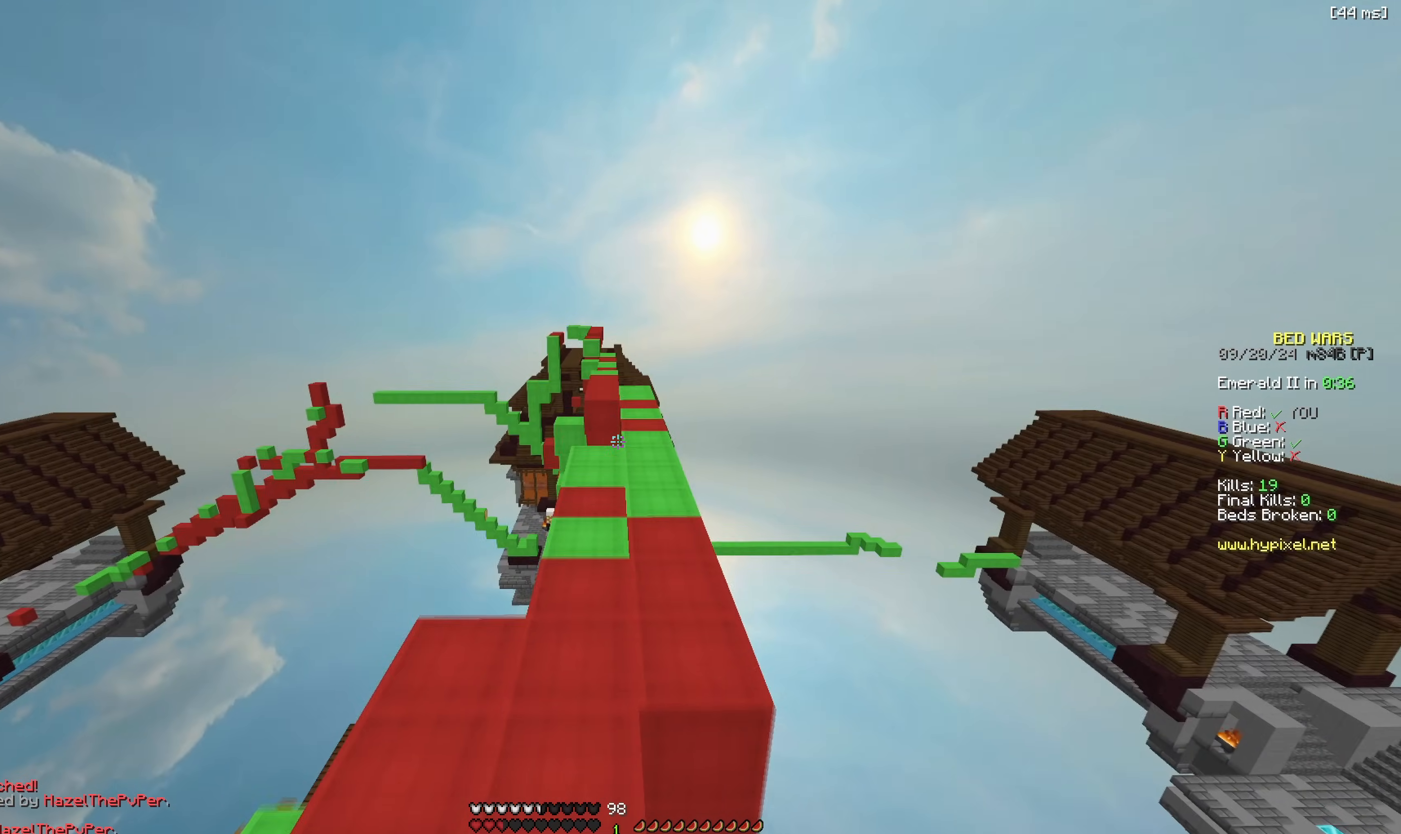
{"keys": ["w"], "events": [[150, "space", "down"], [500, "space", "up"]]}
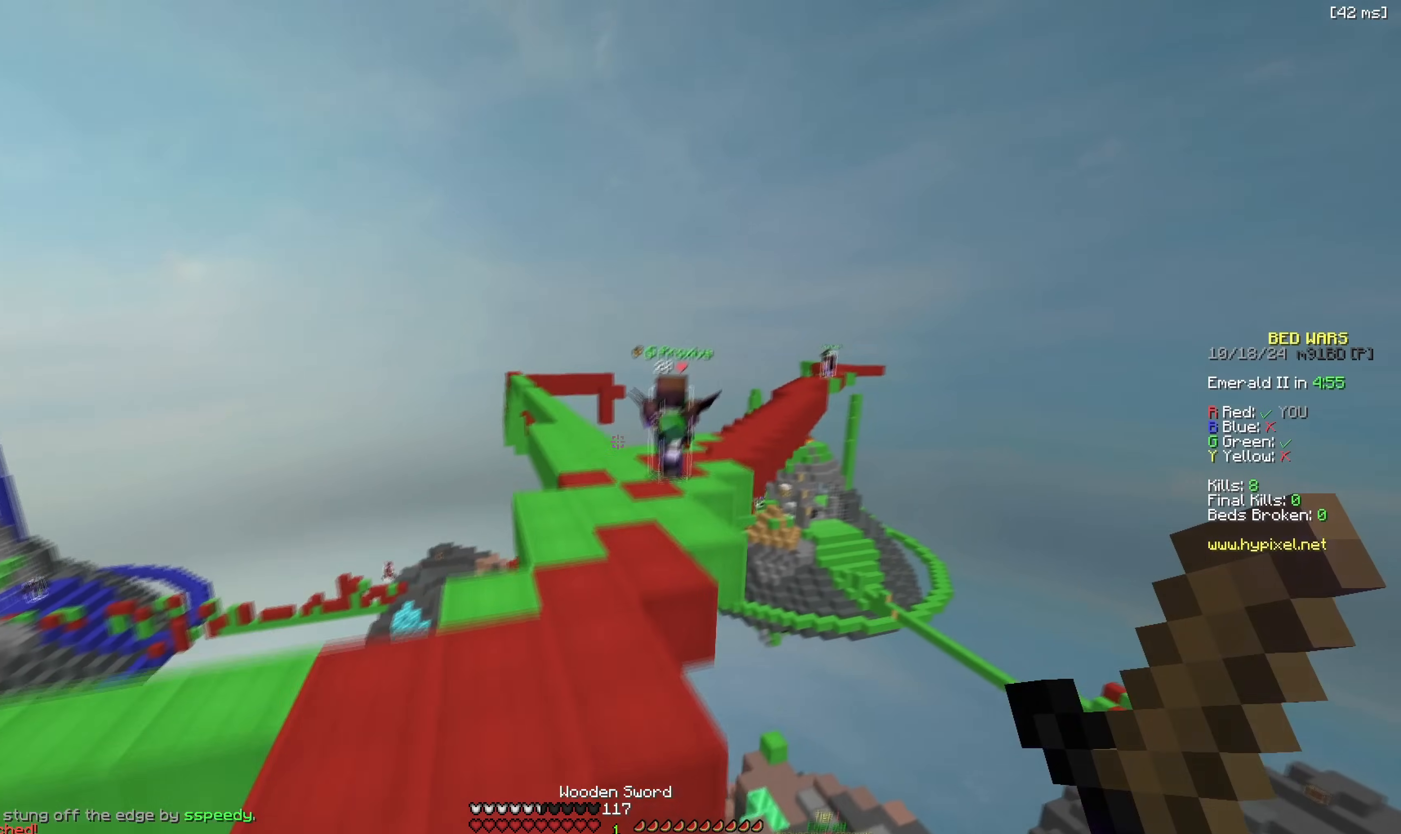
{"keys": ["a", "w"], "events": [[233, "a", "down"]]}
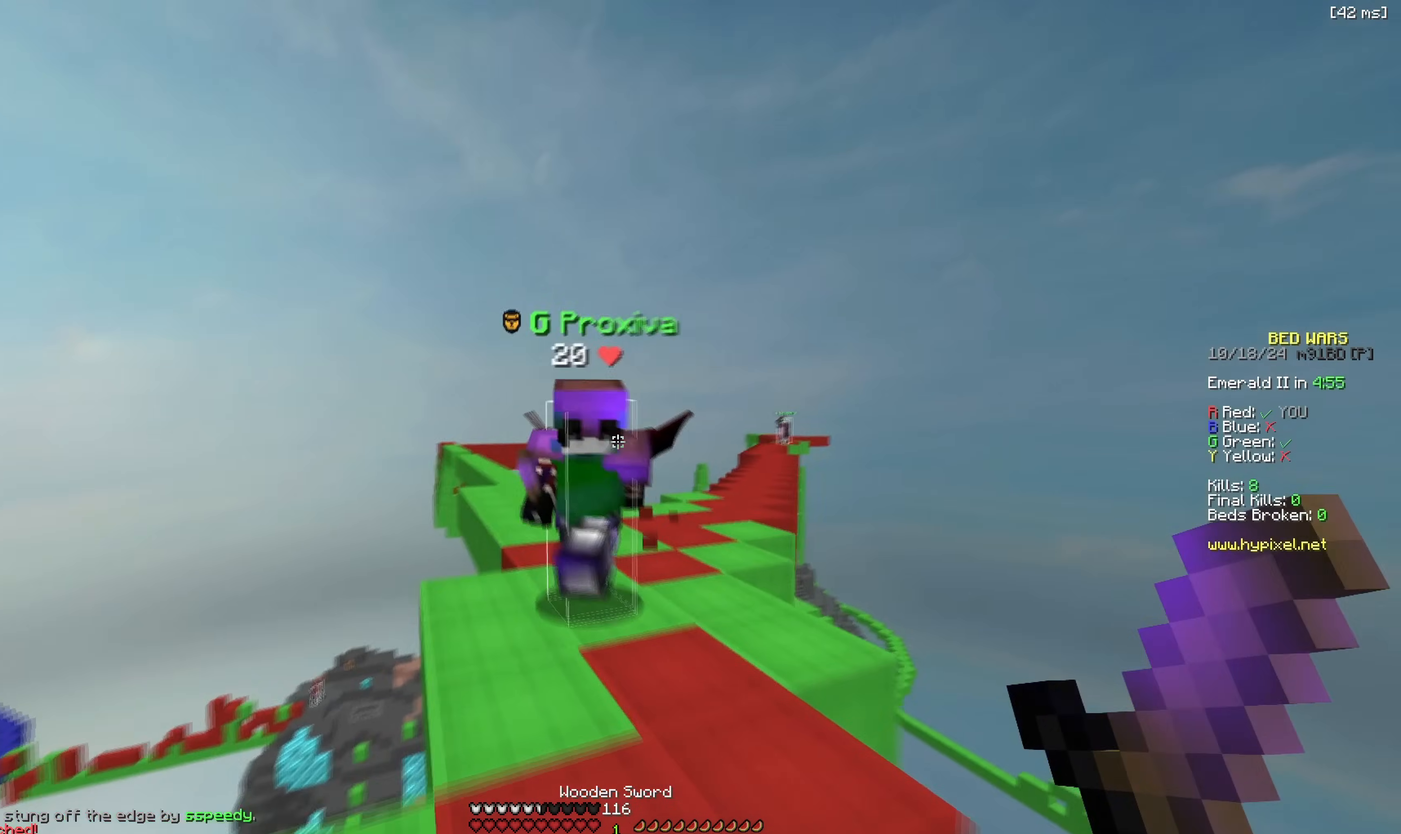
{"keys": [], "events": [[150, "d", "down"], [167, "a", "up"], [433, "d", "up"], [500, "w", "up"]]}
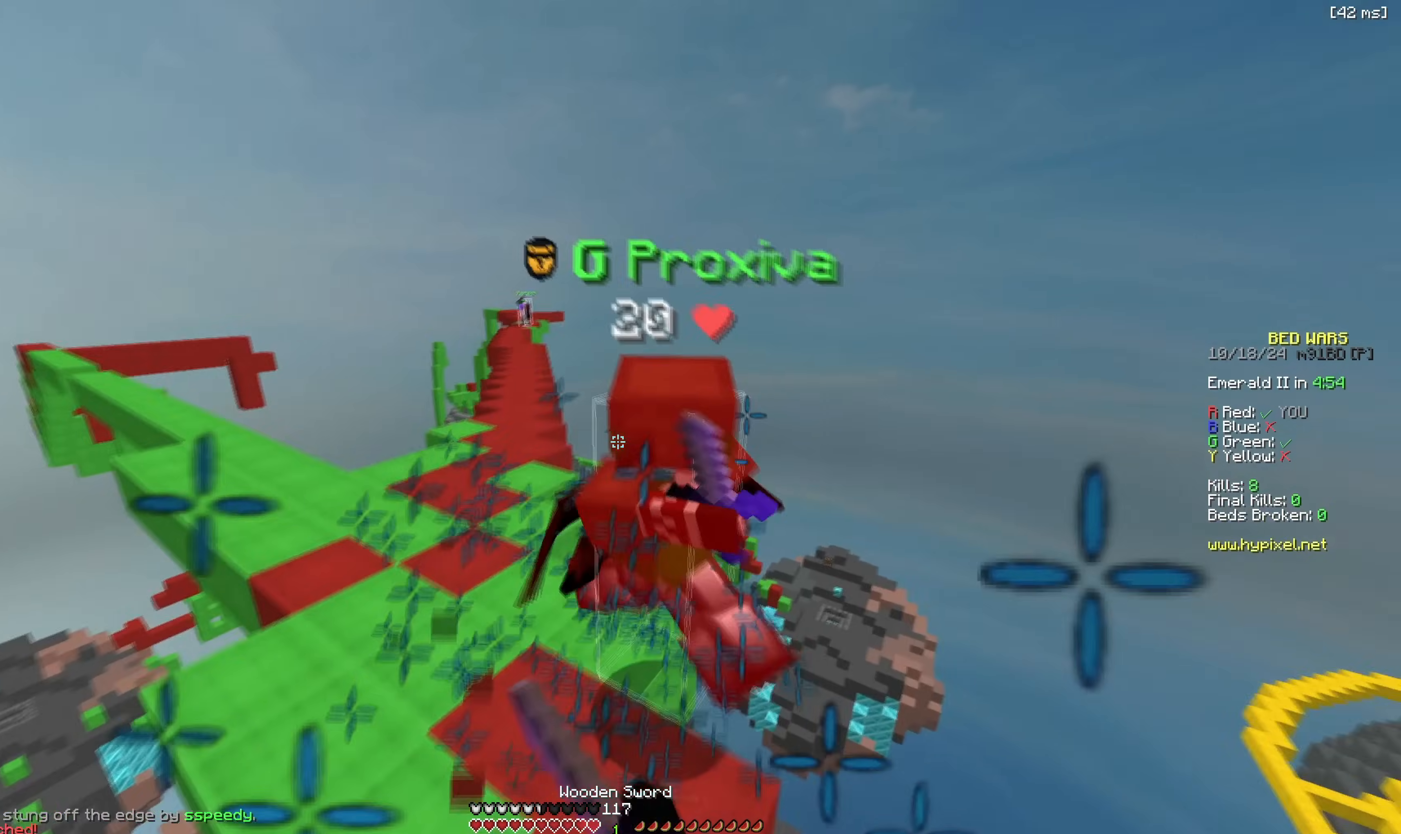
{"keys": ["w"], "events": [[50, "w", "down"]]}
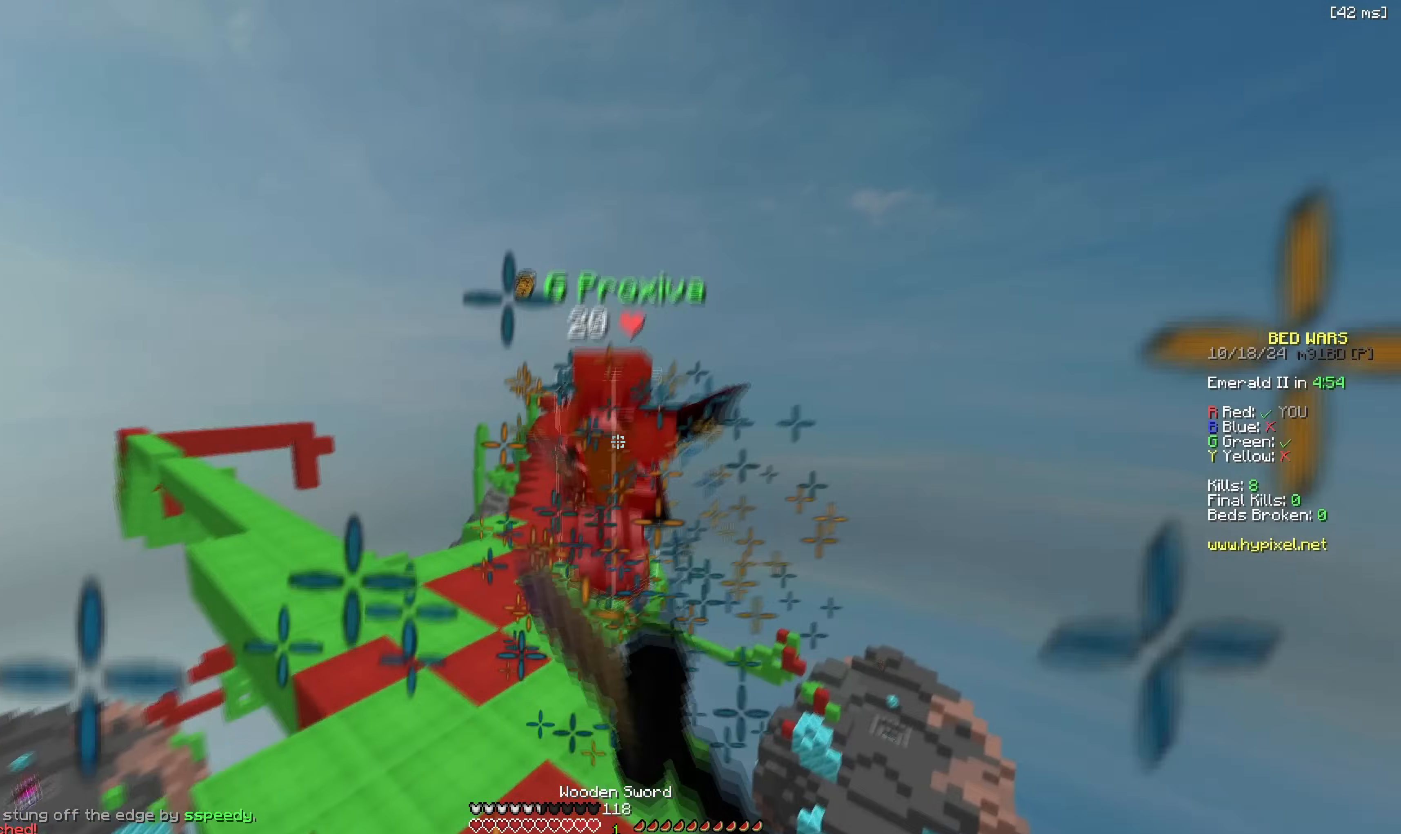
{"keys": ["w"], "events": [[67, "w", "up"], [133, "w", "down"]]}
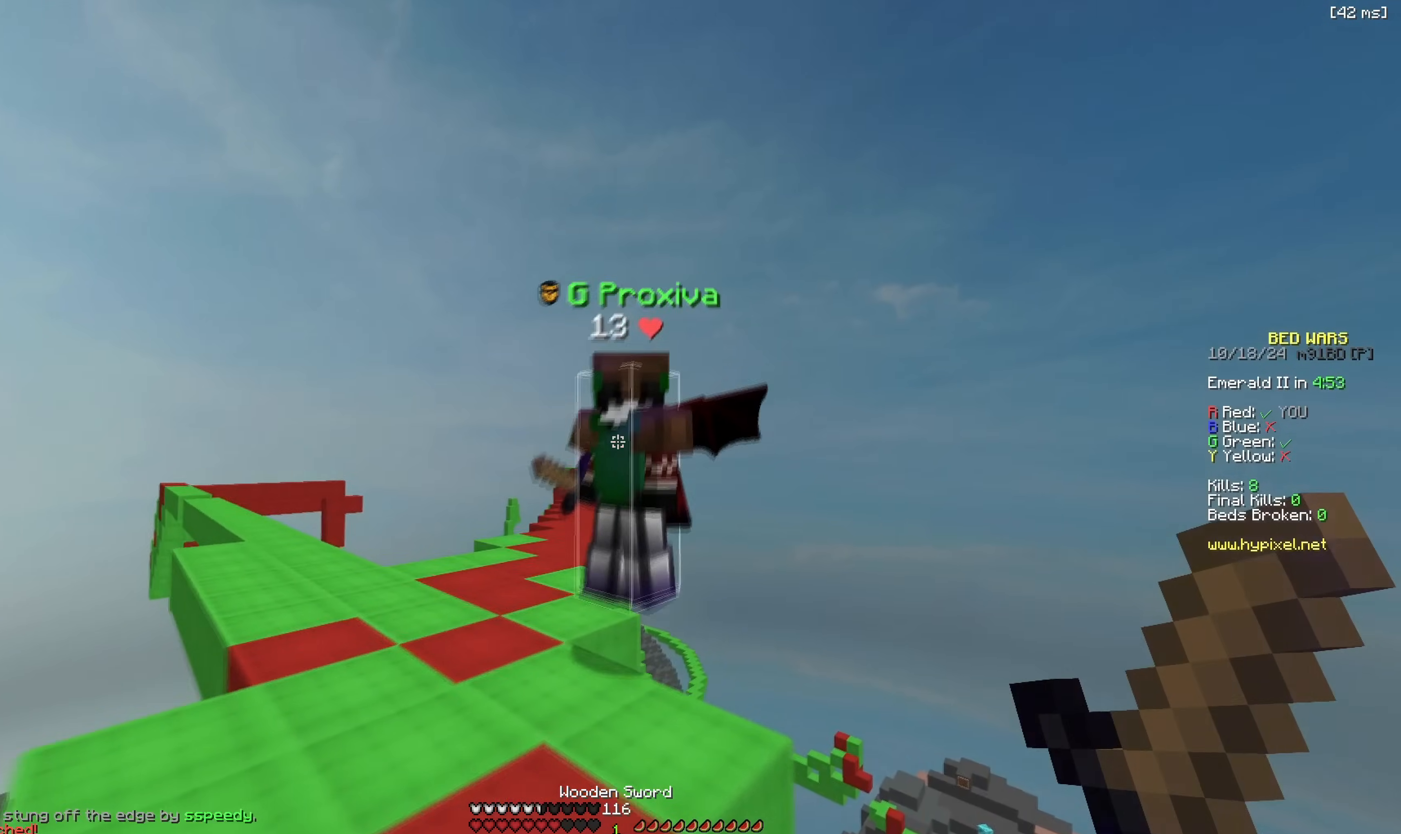
{"keys": ["w"], "events": [[33, "a", "down"], [150, "a", "up"]]}